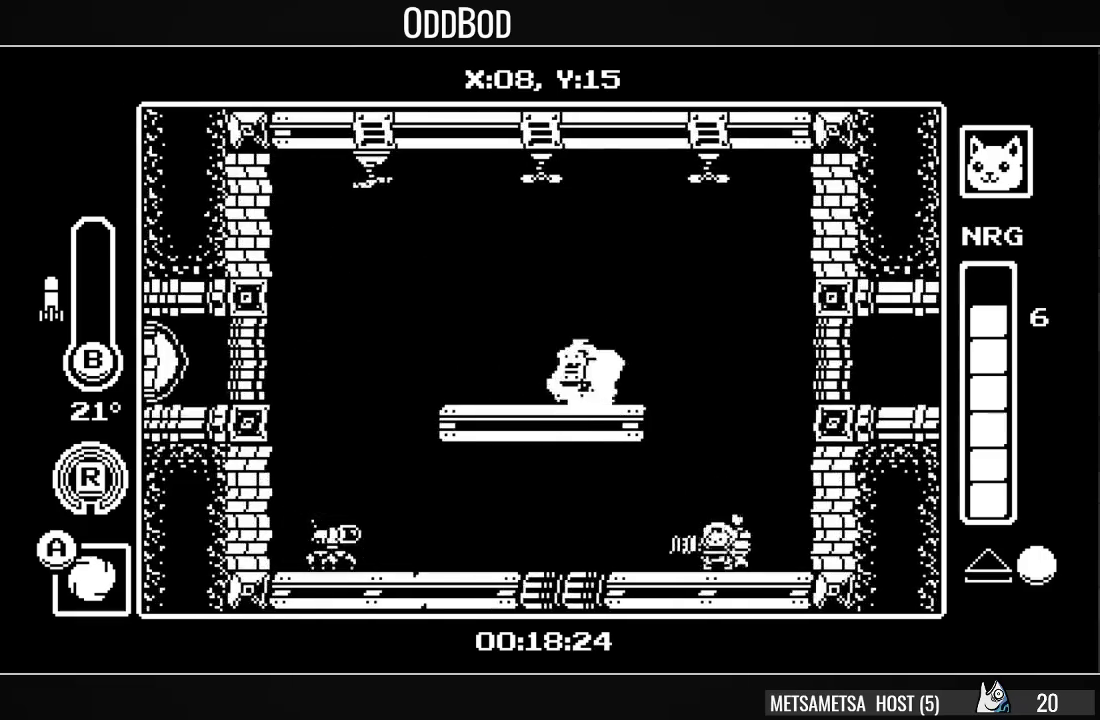
Gameplay with a controller (PlayStation layout); each line is a JSON object with the inputs held at the frame after it. "events" lists button and stick changes between this image and that frame as [ms after this image, input, new state], when the widget could be followed in between. Not read: left_stick.
{"buttons": [], "right_stick": "center", "events": [[33, "CROSS", "down"], [300, "CIRCLE", "down"], [300, "DPAD_LEFT", "down"], [333, "CROSS", "up"], [400, "CIRCLE", "up"], [433, "DPAD_LEFT", "up"]]}
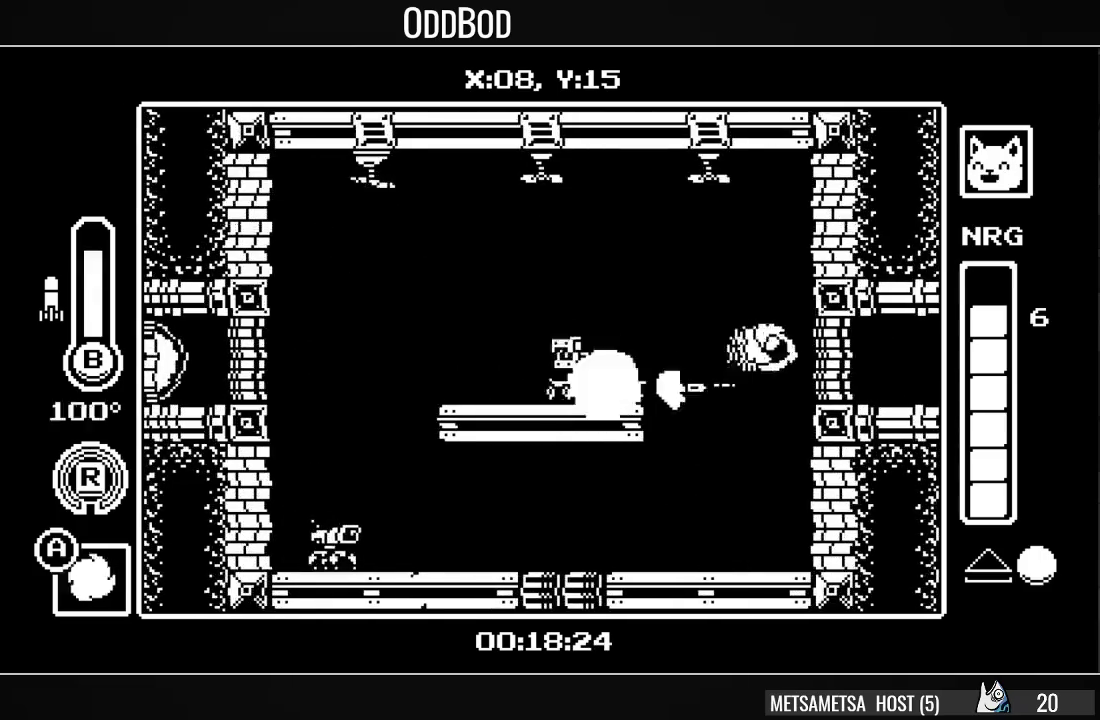
{"buttons": [], "right_stick": "center", "events": [[33, "DPAD_LEFT", "down"], [133, "CIRCLE", "down"], [233, "CIRCLE", "up"], [433, "DPAD_LEFT", "up"]]}
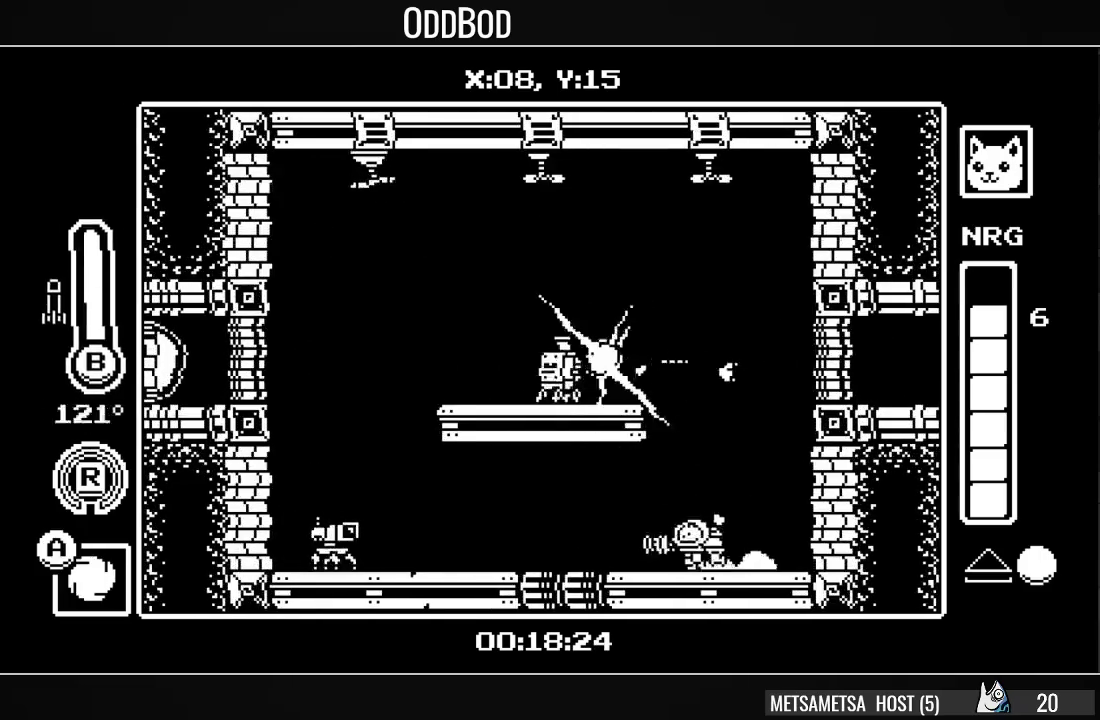
{"buttons": ["SQUARE"], "right_stick": "center", "events": [[33, "DPAD_LEFT", "down"], [200, "SQUARE", "down"], [267, "SQUARE", "up"], [300, "DPAD_LEFT", "up"], [333, "SQUARE", "down"], [433, "SQUARE", "up"], [467, "SQUARE", "down"]]}
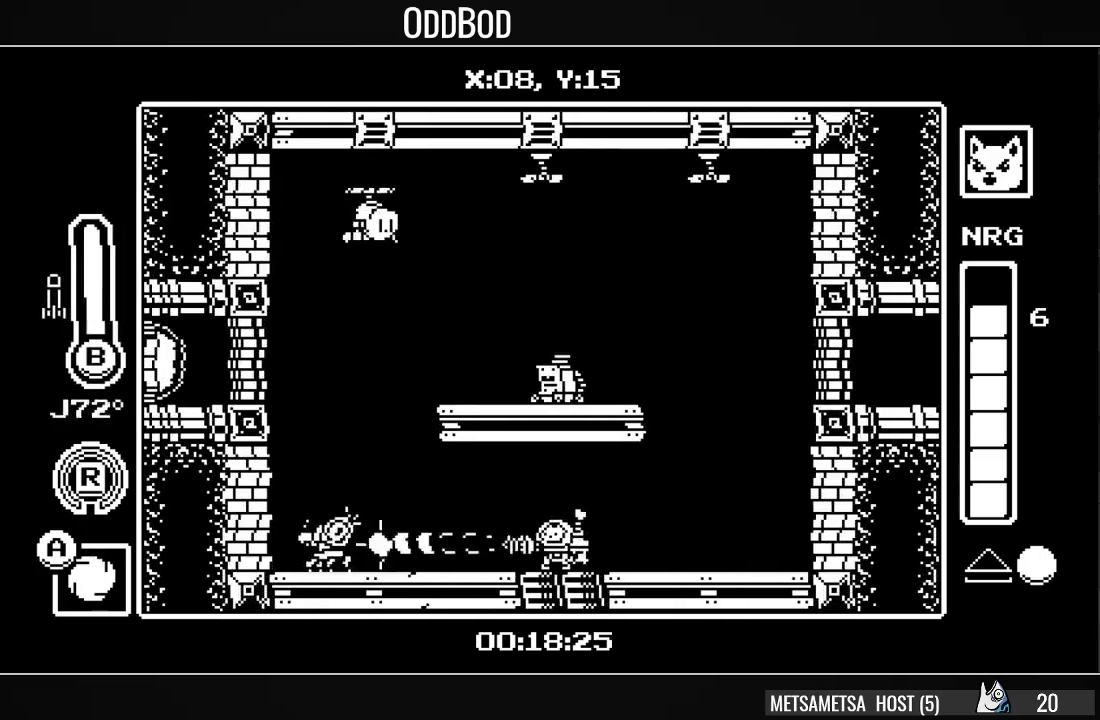
{"buttons": ["SQUARE", "DPAD_LEFT"], "right_stick": "center", "events": [[67, "SQUARE", "up"], [100, "SQUARE", "down"], [167, "SQUARE", "up"], [200, "SQUARE", "down"], [300, "SQUARE", "up"], [367, "SQUARE", "down"], [433, "SQUARE", "up"], [467, "DPAD_LEFT", "down"], [500, "SQUARE", "down"]]}
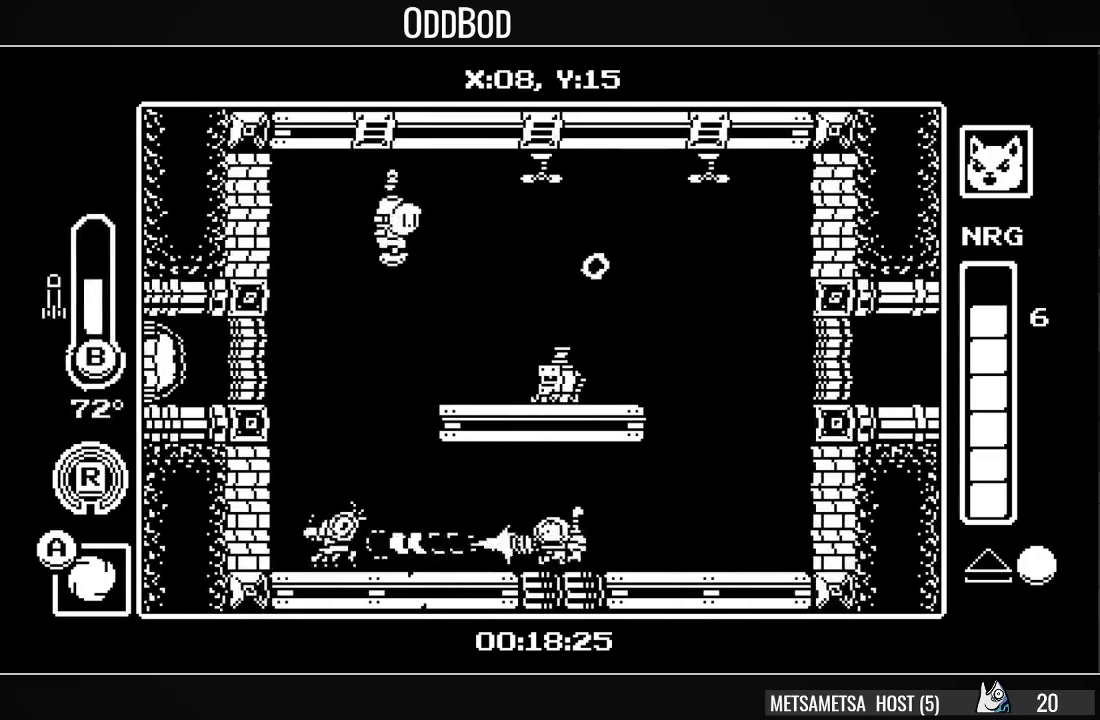
{"buttons": [], "right_stick": "center", "events": [[67, "DPAD_LEFT", "up"], [67, "SQUARE", "up"], [100, "SQUARE", "down"], [167, "SQUARE", "up"], [233, "SQUARE", "down"], [333, "SQUARE", "up"], [367, "DPAD_LEFT", "down"], [367, "SQUARE", "down"], [433, "SQUARE", "up"], [467, "DPAD_LEFT", "up"]]}
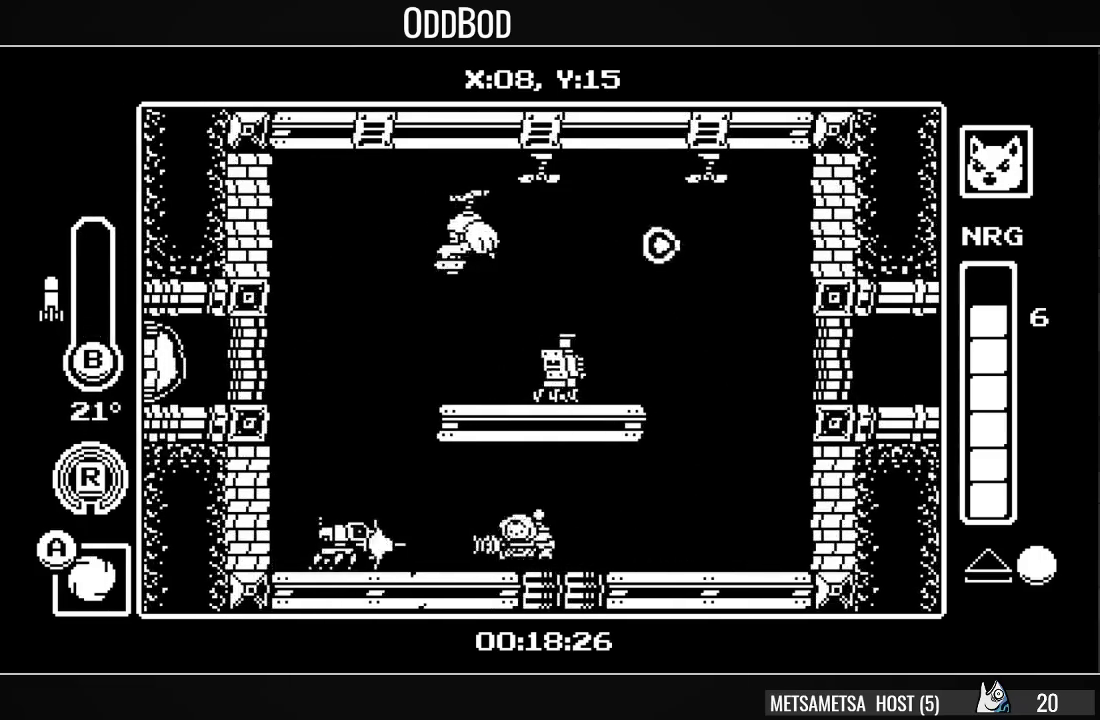
{"buttons": ["SQUARE"], "right_stick": "center", "events": [[33, "CIRCLE", "down"], [100, "CIRCLE", "up"], [133, "DPAD_LEFT", "down"], [167, "SQUARE", "down"], [233, "DPAD_LEFT", "up"], [267, "SQUARE", "up"], [333, "SQUARE", "down"], [367, "DPAD_LEFT", "down"], [400, "SQUARE", "up"], [467, "DPAD_LEFT", "up"], [467, "SQUARE", "down"]]}
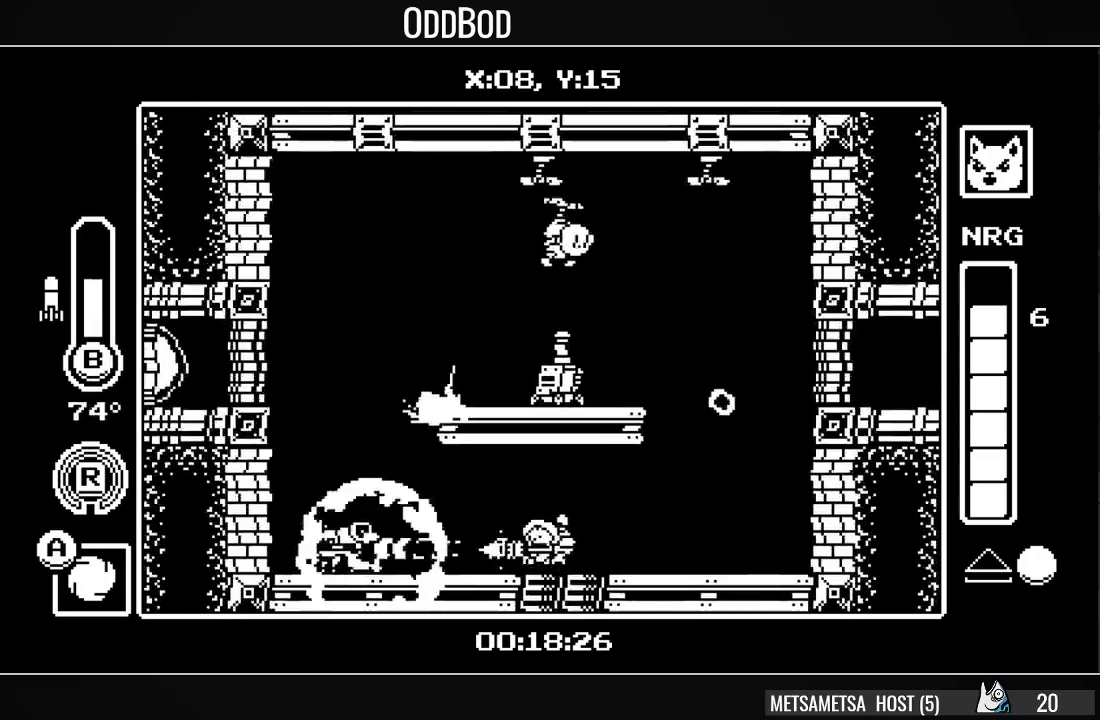
{"buttons": ["SQUARE"], "right_stick": "center", "events": [[67, "SQUARE", "up"], [100, "SQUARE", "down"], [200, "SQUARE", "up"], [233, "SQUARE", "down"], [267, "DPAD_LEFT", "down"], [333, "SQUARE", "up"], [367, "DPAD_LEFT", "up"], [400, "SQUARE", "down"], [467, "SQUARE", "up"], [500, "SQUARE", "down"]]}
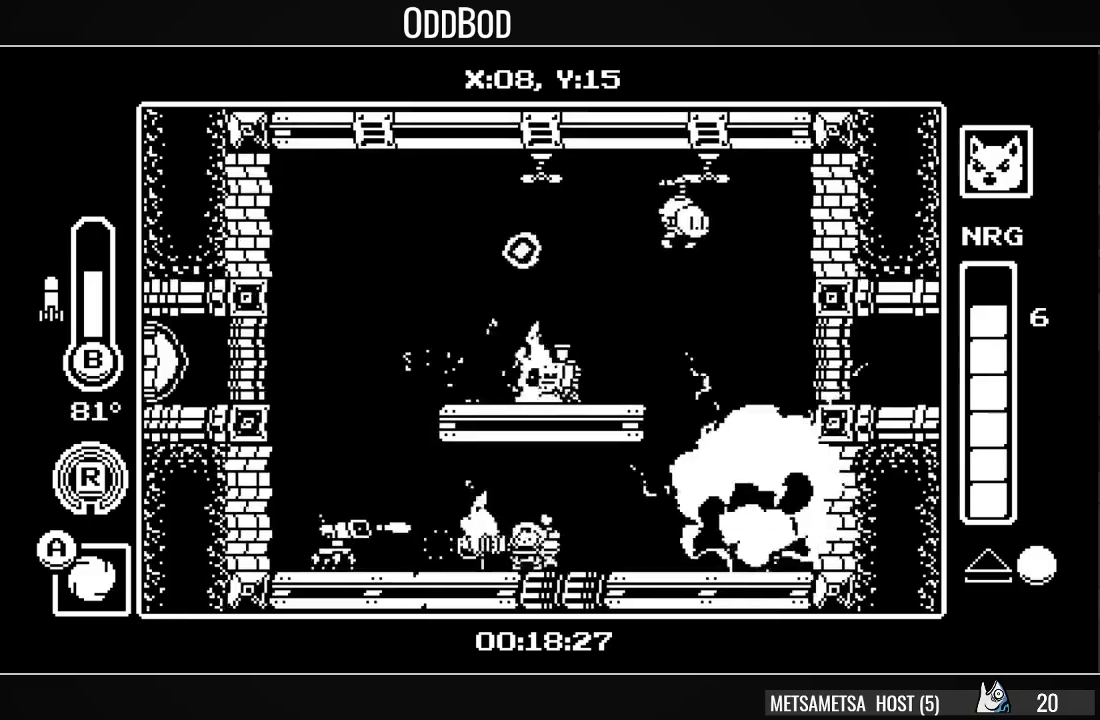
{"buttons": [], "right_stick": "center", "events": [[100, "SQUARE", "up"], [133, "DPAD_UP", "down"], [200, "CIRCLE", "down"], [300, "CIRCLE", "up"], [500, "DPAD_UP", "up"]]}
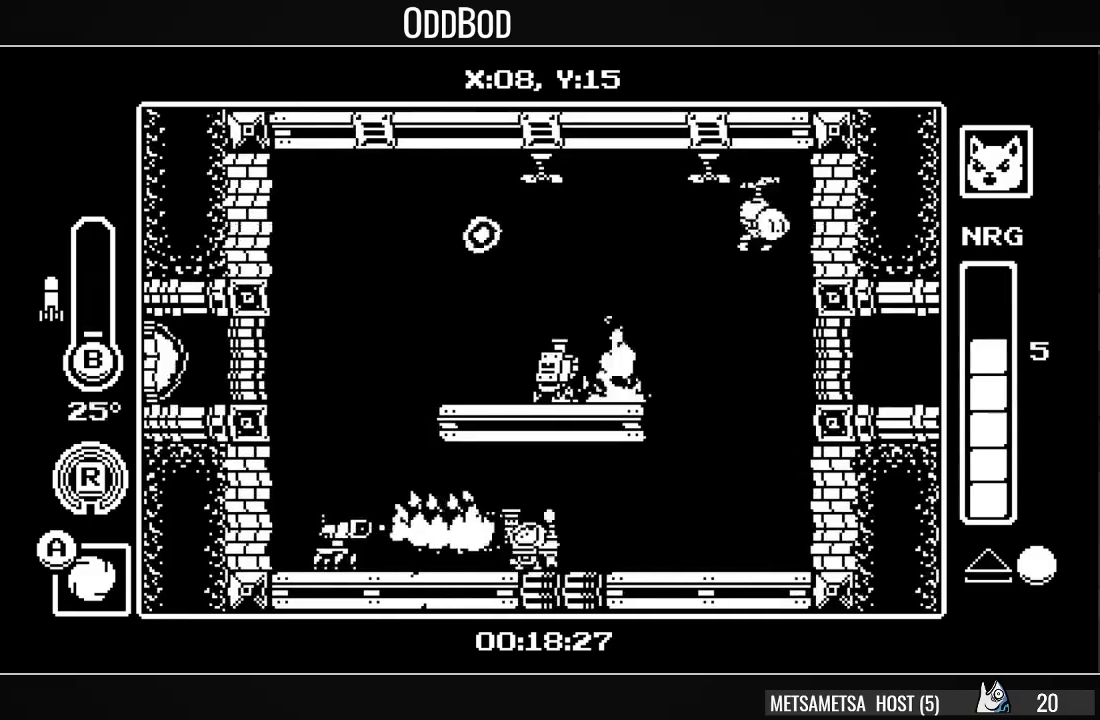
{"buttons": ["DPAD_RIGHT"], "right_stick": "center", "events": [[167, "SQUARE", "down"], [233, "SQUARE", "up"], [300, "DPAD_RIGHT", "down"], [300, "SQUARE", "down"], [400, "SQUARE", "up"]]}
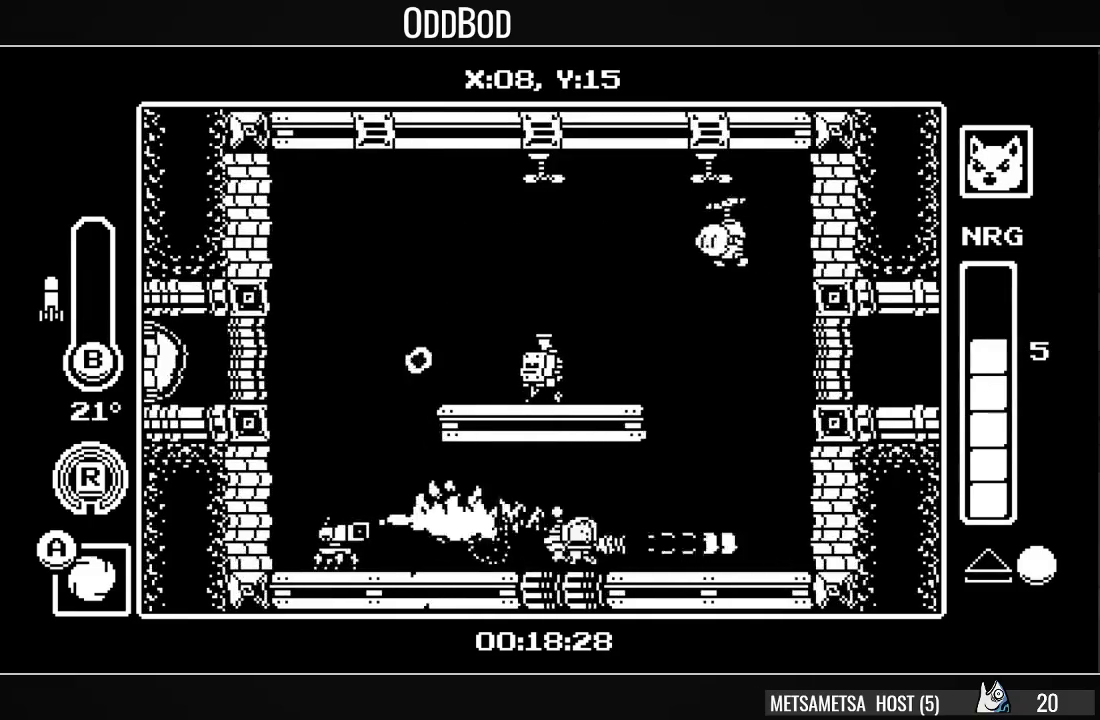
{"buttons": ["CIRCLE", "DPAD_LEFT"], "right_stick": "center", "events": [[133, "CROSS", "down"], [200, "DPAD_RIGHT", "up"], [267, "CROSS", "up"], [367, "DPAD_LEFT", "down"], [400, "CROSS", "down"], [500, "CIRCLE", "down"], [500, "CROSS", "up"]]}
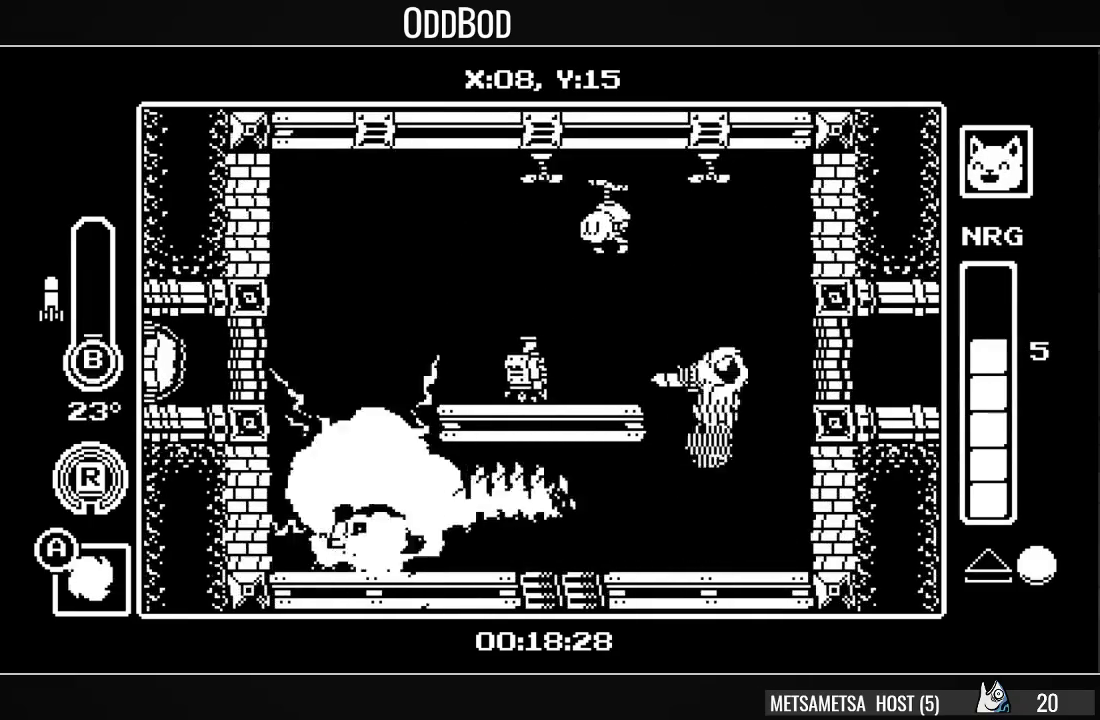
{"buttons": ["DPAD_LEFT"], "right_stick": "center", "events": [[33, "CIRCLE", "up"], [267, "DPAD_LEFT", "up"], [367, "DPAD_LEFT", "down"]]}
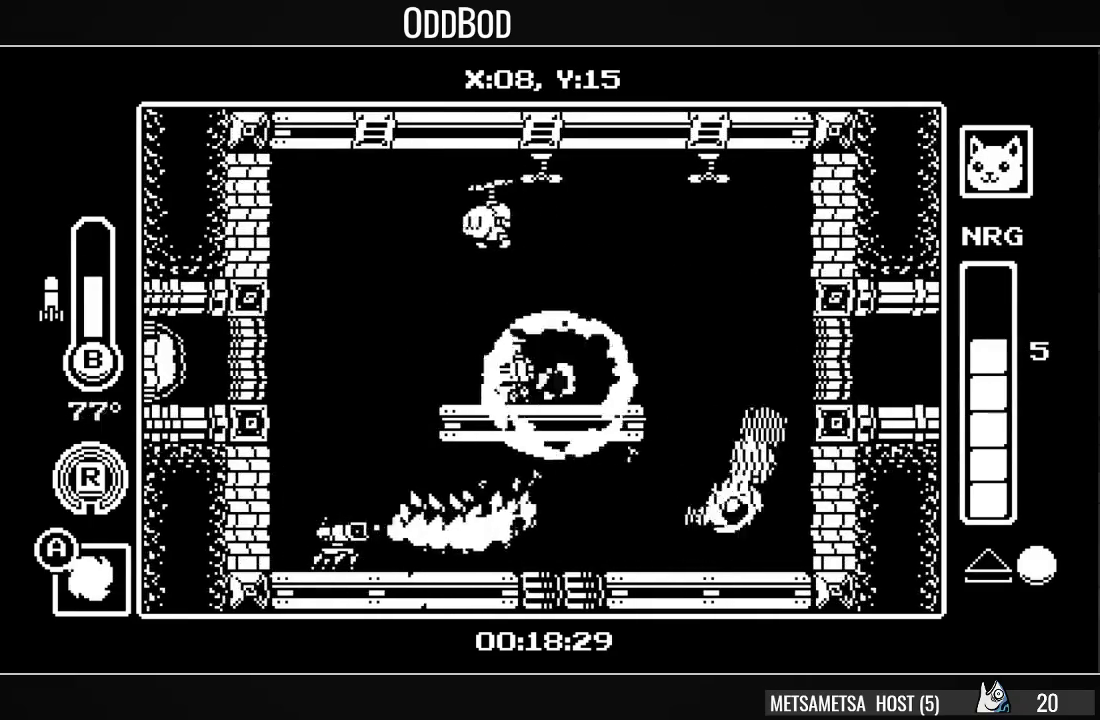
{"buttons": ["SQUARE"], "right_stick": "center", "events": [[200, "DPAD_LEFT", "up"], [267, "SQUARE", "down"], [367, "SQUARE", "up"], [433, "SQUARE", "down"]]}
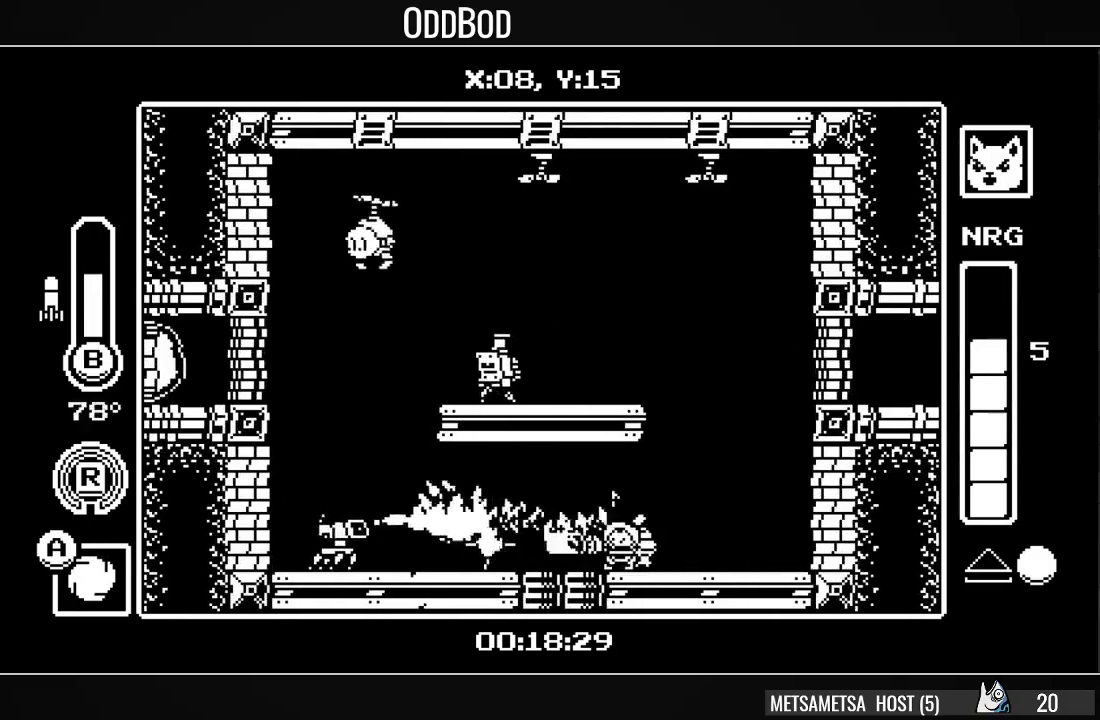
{"buttons": [], "right_stick": "center", "events": [[167, "SQUARE", "up"], [233, "SQUARE", "down"], [300, "SQUARE", "up"]]}
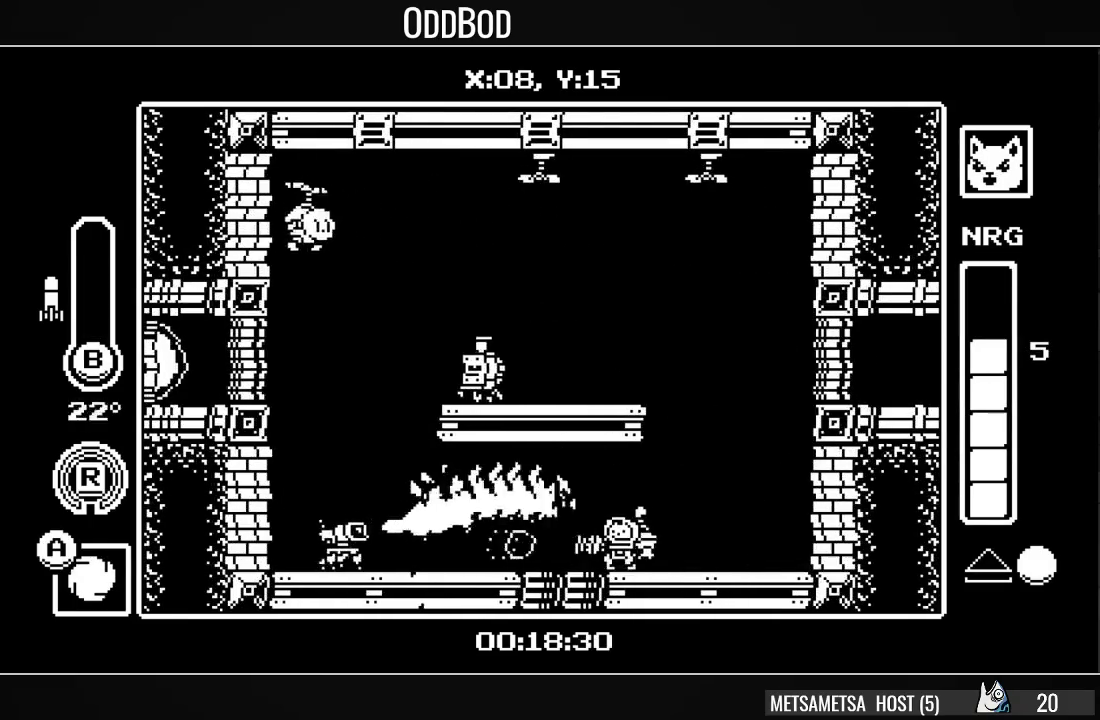
{"buttons": ["CROSS", "DPAD_RIGHT"], "right_stick": "center", "events": [[167, "CIRCLE", "down"], [267, "CIRCLE", "up"], [367, "DPAD_RIGHT", "down"], [500, "CROSS", "down"]]}
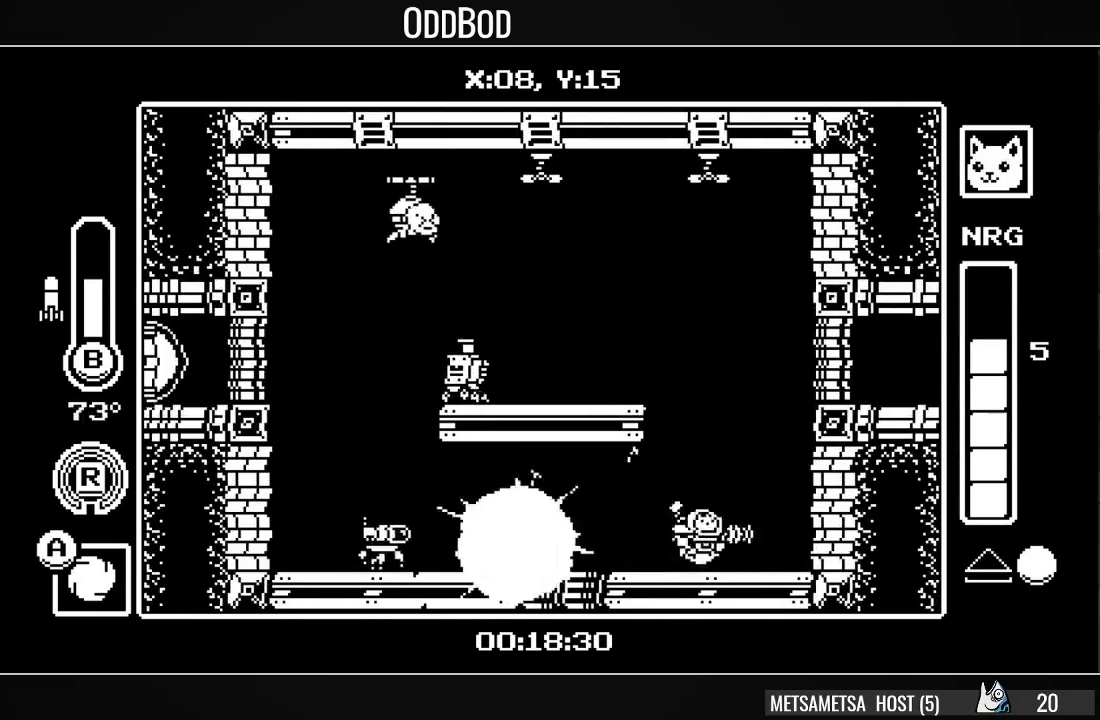
{"buttons": ["SQUARE"], "right_stick": "center", "events": [[33, "DPAD_RIGHT", "up"], [67, "DPAD_LEFT", "down"], [133, "CROSS", "up"], [167, "CROSS", "down"], [333, "CROSS", "up"], [467, "SQUARE", "down"], [500, "DPAD_LEFT", "up"]]}
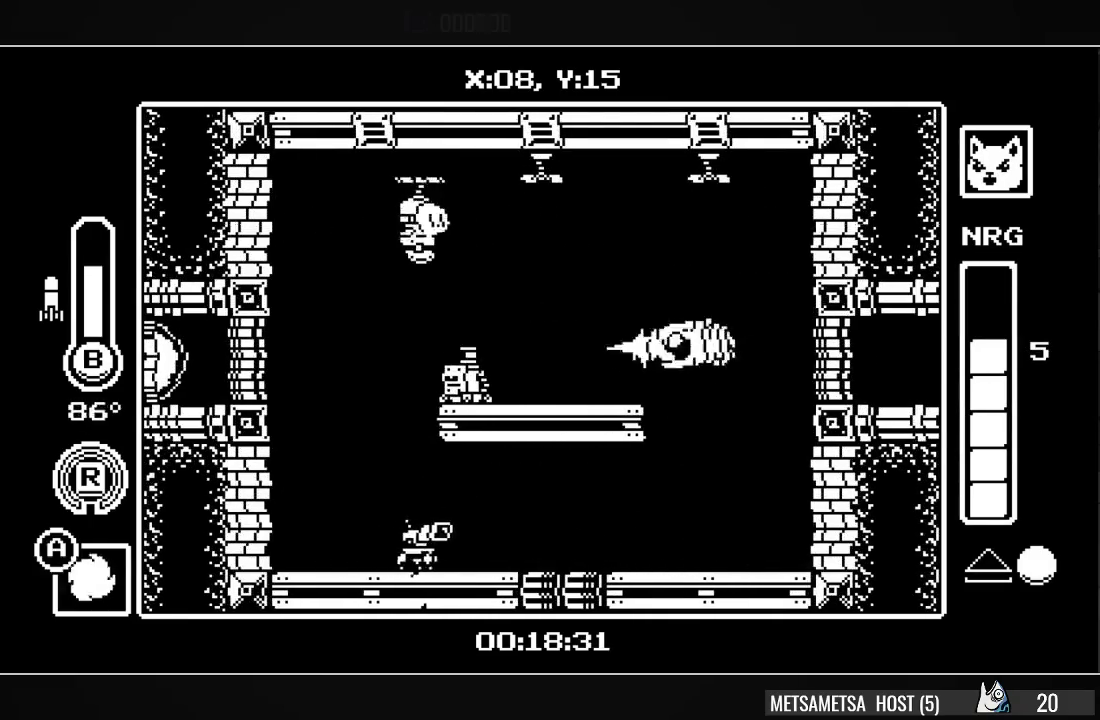
{"buttons": [], "right_stick": "center", "events": [[67, "SQUARE", "up"], [133, "SQUARE", "down"], [200, "SQUARE", "up"], [267, "SQUARE", "down"], [333, "SQUARE", "up"], [400, "SQUARE", "down"], [467, "SQUARE", "up"]]}
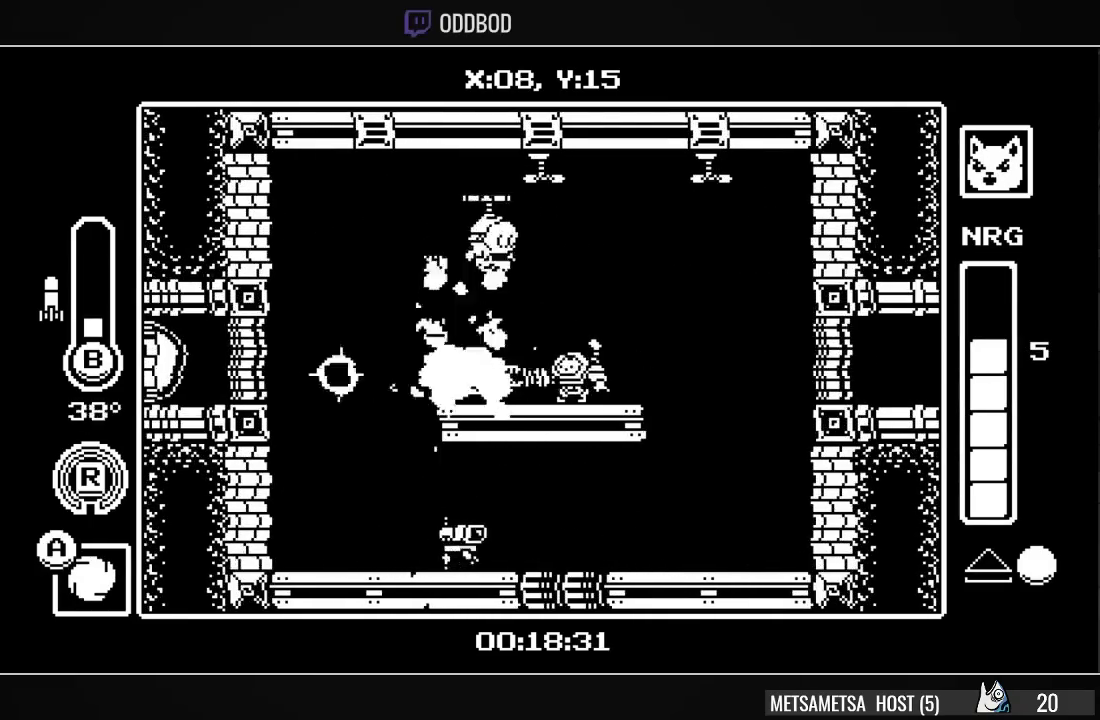
{"buttons": ["DPAD_UP", "DPAD_RIGHT"], "right_stick": "center", "events": [[33, "SQUARE", "down"], [100, "SQUARE", "up"], [167, "DPAD_UP", "down"], [233, "CIRCLE", "down"], [300, "CIRCLE", "up"], [400, "DPAD_RIGHT", "down"]]}
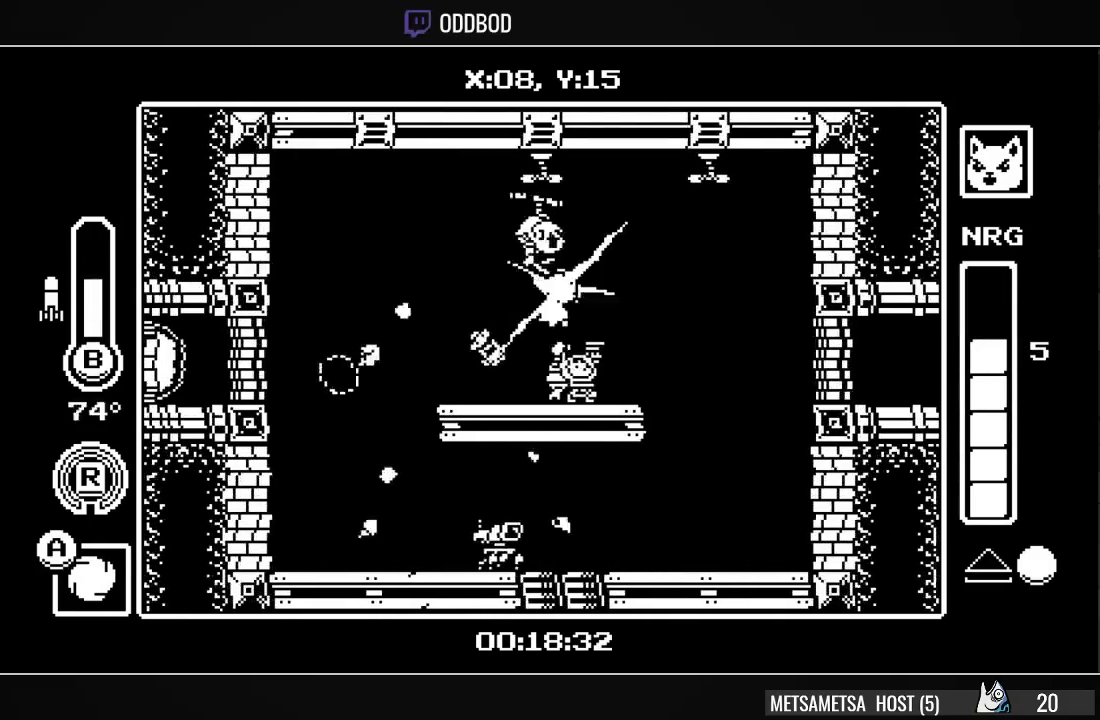
{"buttons": ["DPAD_LEFT"], "right_stick": "center", "events": [[133, "CROSS", "down"], [200, "CROSS", "up"], [200, "DPAD_UP", "up"], [300, "DPAD_RIGHT", "up"], [467, "DPAD_LEFT", "down"]]}
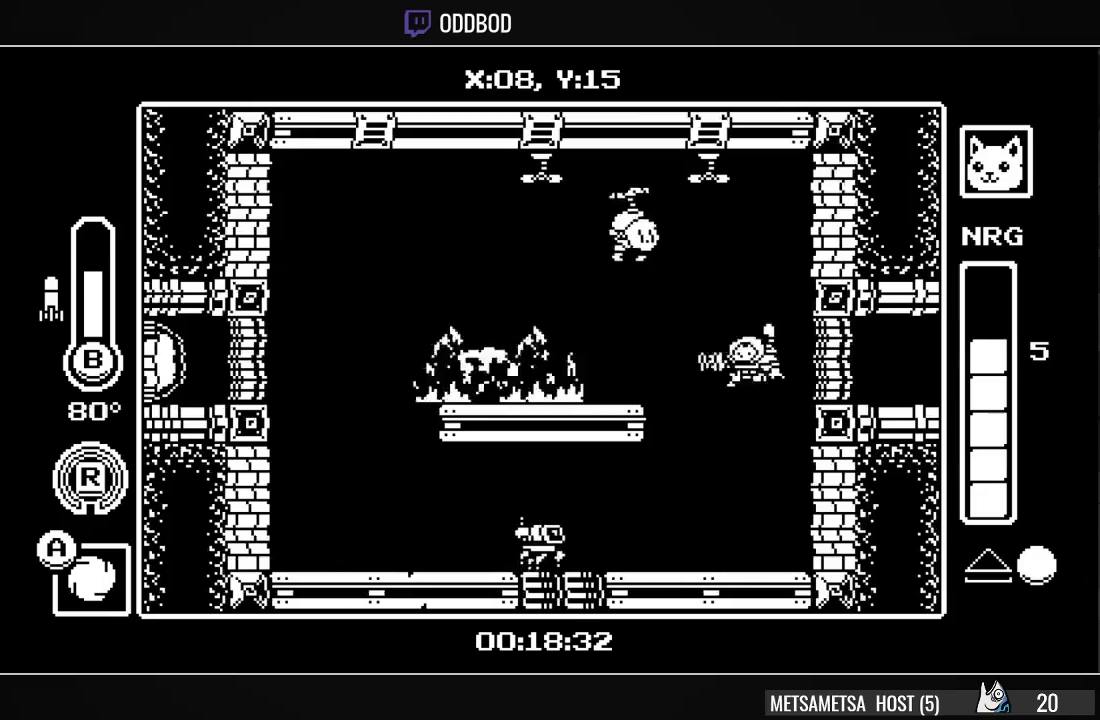
{"buttons": [], "right_stick": "center", "events": [[67, "DPAD_LEFT", "up"], [267, "SQUARE", "down"], [300, "DPAD_LEFT", "down"], [367, "DPAD_LEFT", "up"], [367, "SQUARE", "up"], [433, "SQUARE", "down"], [500, "SQUARE", "up"]]}
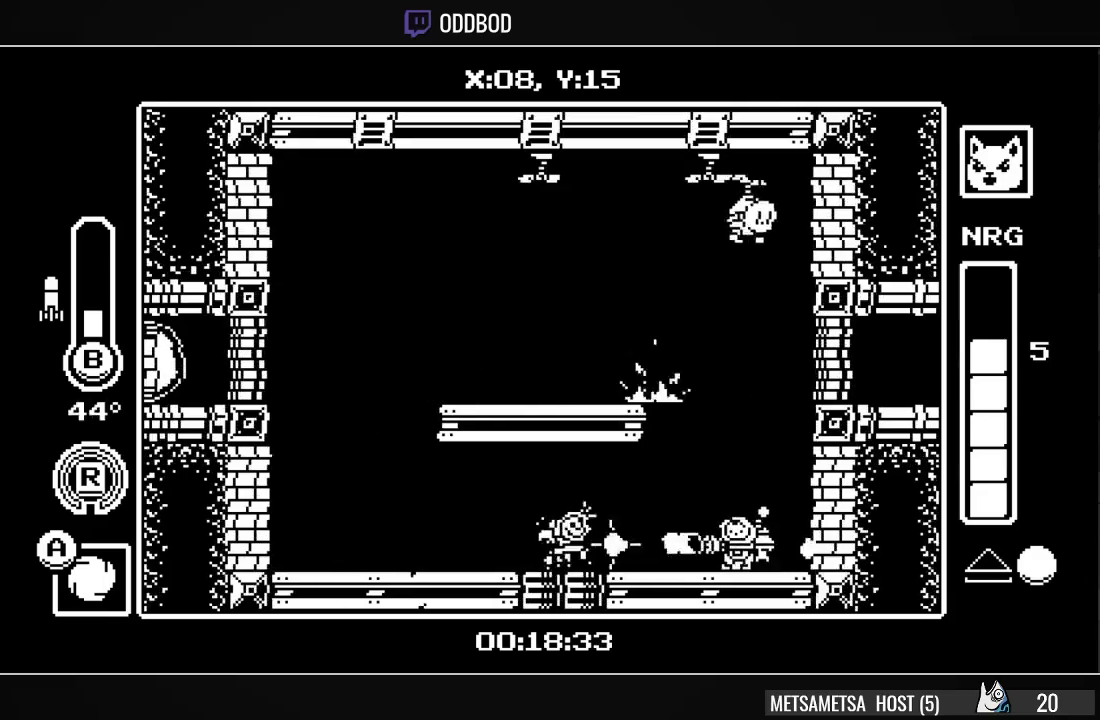
{"buttons": ["SQUARE", "DPAD_UP"], "right_stick": "center", "events": [[67, "SQUARE", "down"], [133, "SQUARE", "up"], [233, "DPAD_UP", "down"], [267, "CIRCLE", "down"], [333, "CIRCLE", "up"], [500, "SQUARE", "down"]]}
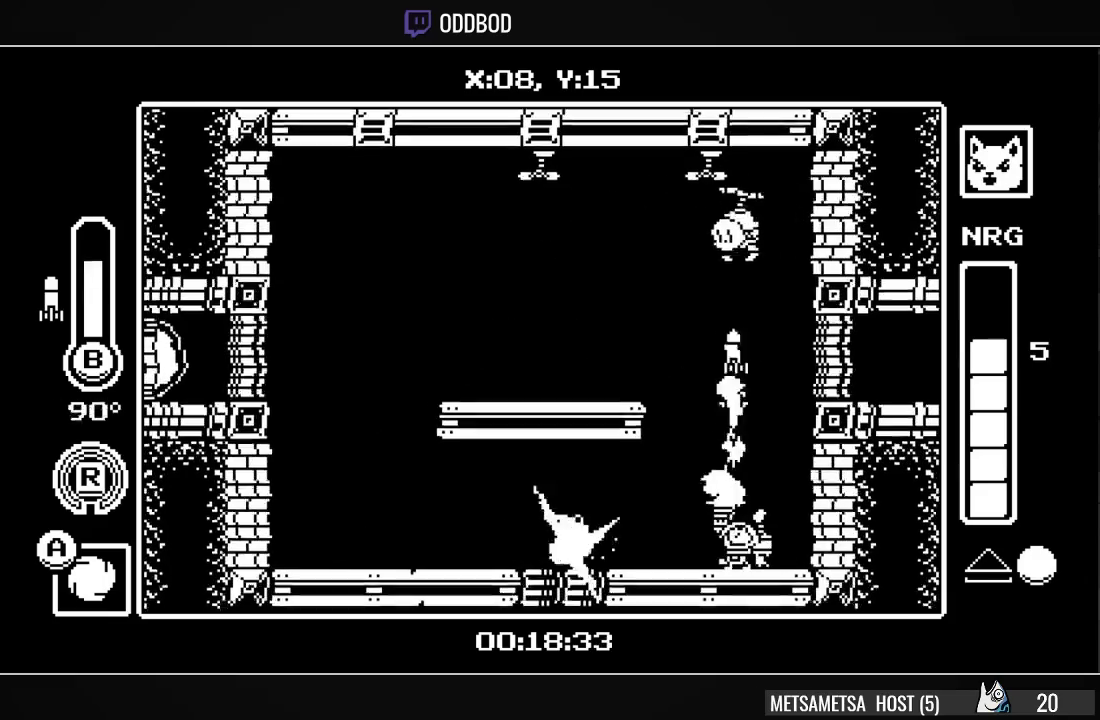
{"buttons": ["DPAD_LEFT"], "right_stick": "center", "events": [[33, "DPAD_LEFT", "down"], [67, "DPAD_UP", "up"], [100, "SQUARE", "up"], [133, "DPAD_LEFT", "up"], [167, "SQUARE", "down"], [233, "SQUARE", "up"], [300, "SQUARE", "down"], [367, "SQUARE", "up"], [467, "DPAD_LEFT", "down"]]}
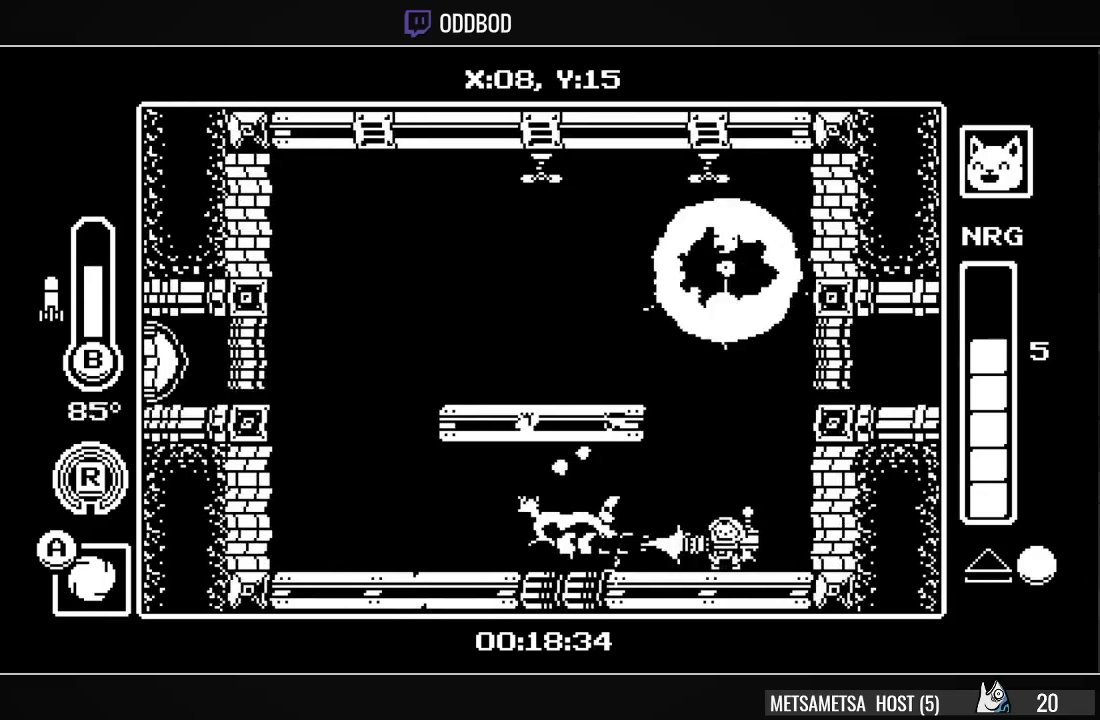
{"buttons": ["R1", "DPAD_LEFT"], "right_stick": "center", "events": [[300, "R1", "down"], [433, "R1", "up"], [500, "R1", "down"]]}
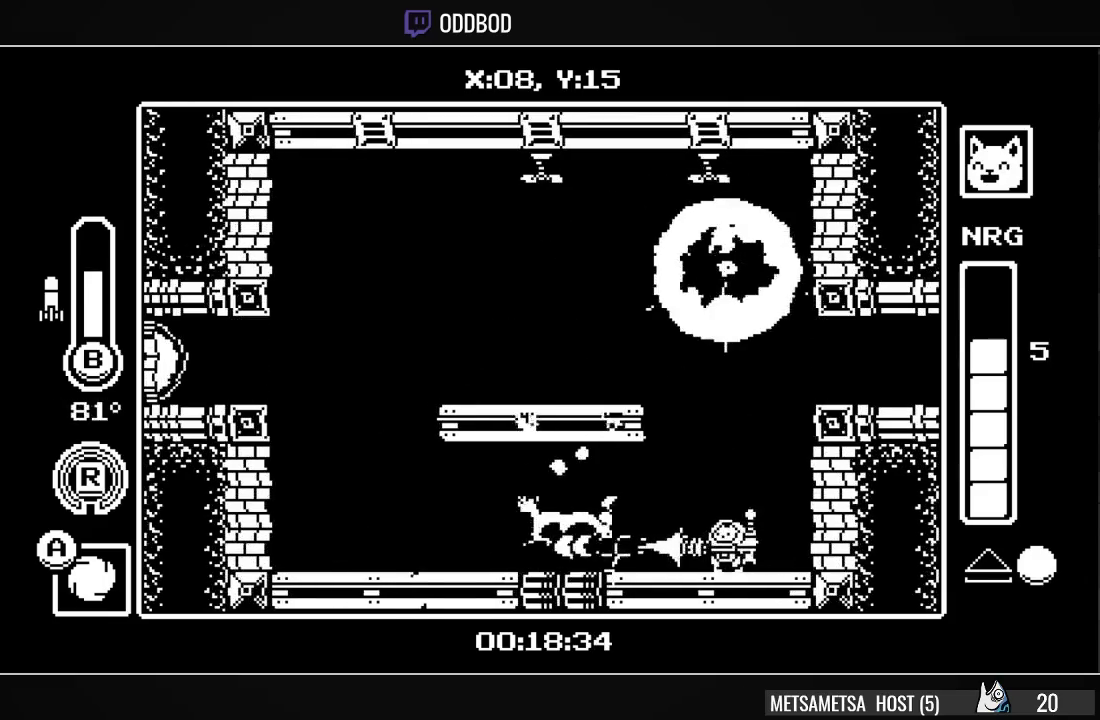
{"buttons": ["DPAD_LEFT"], "right_stick": "center"}
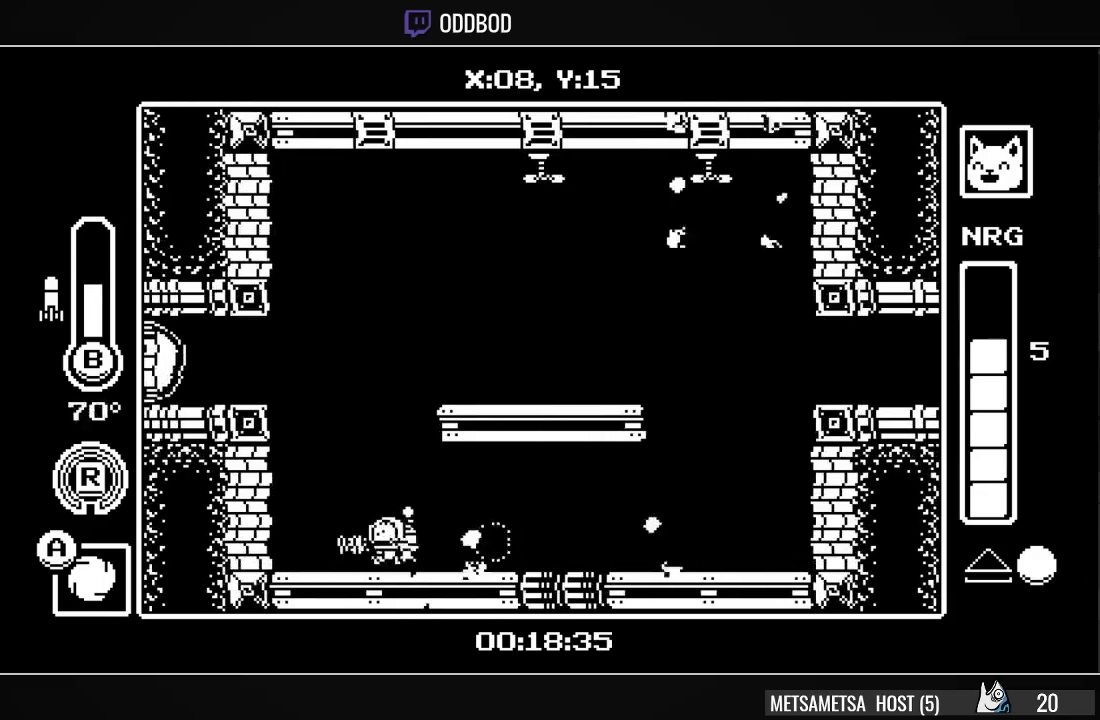
{"buttons": ["DPAD_LEFT"], "right_stick": "center", "events": [[33, "CROSS", "down"], [367, "SQUARE", "down"], [400, "CROSS", "up"], [467, "SQUARE", "up"]]}
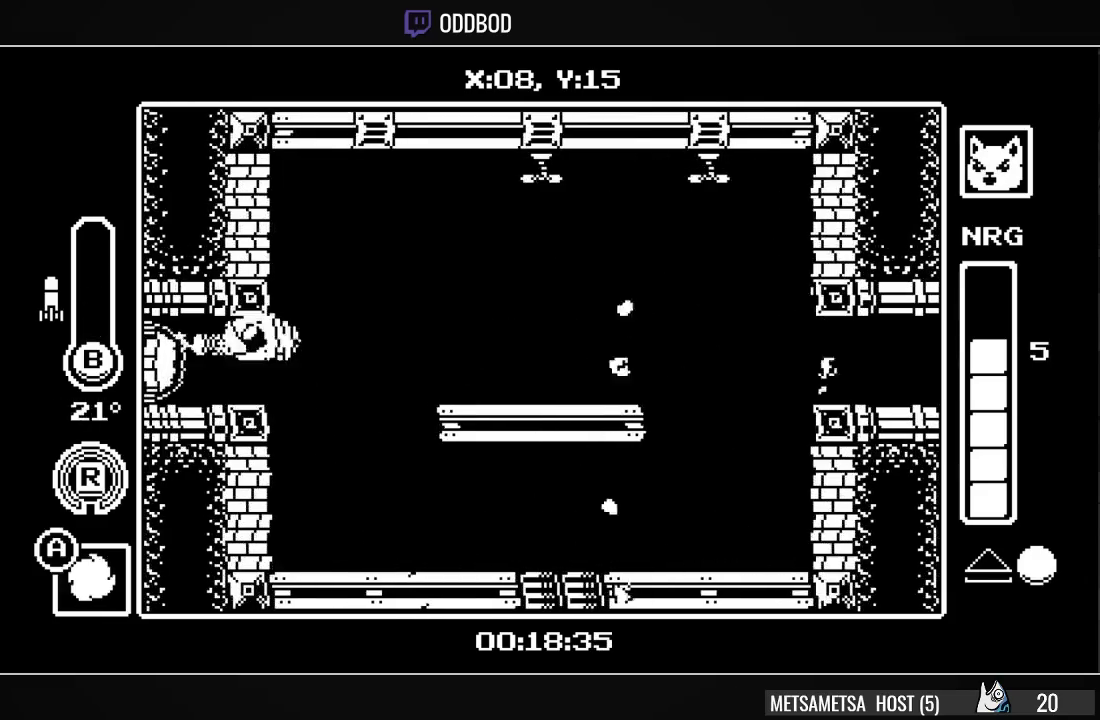
{"buttons": ["DPAD_LEFT"], "right_stick": "center", "events": [[167, "R1", "down"], [267, "R1", "up"]]}
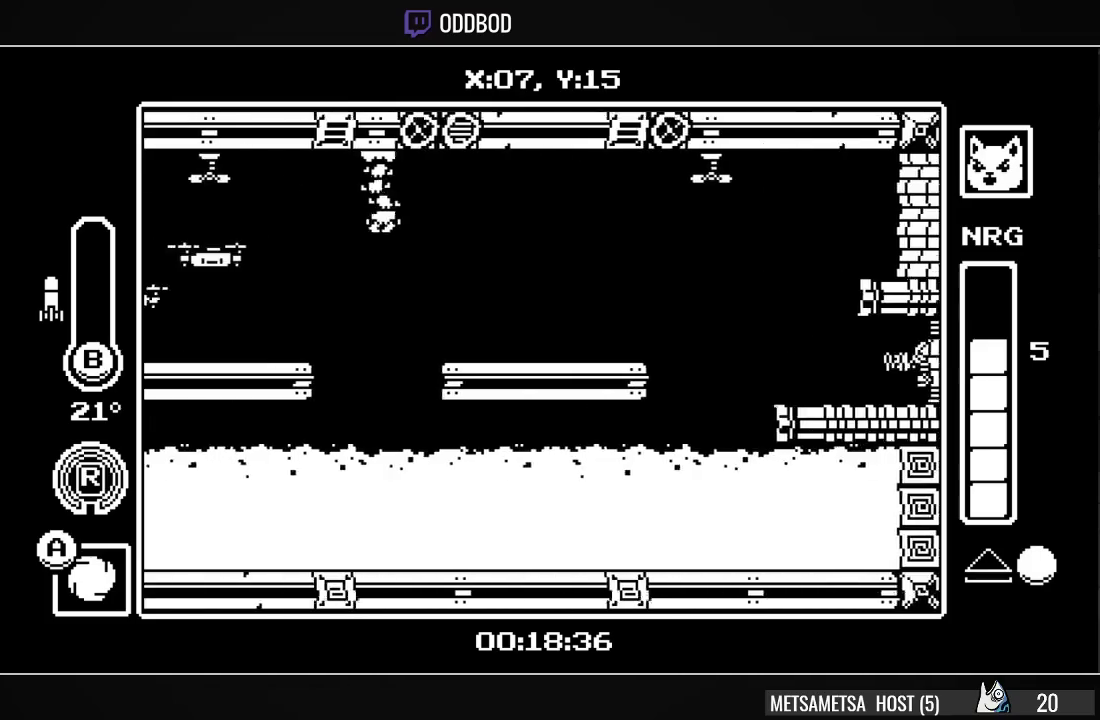
{"buttons": ["CROSS"], "right_stick": "center", "events": [[133, "DPAD_LEFT", "up"], [267, "DPAD_RIGHT", "down"], [300, "CROSS", "down"], [433, "CROSS", "up"], [467, "CROSS", "down"], [500, "DPAD_RIGHT", "up"]]}
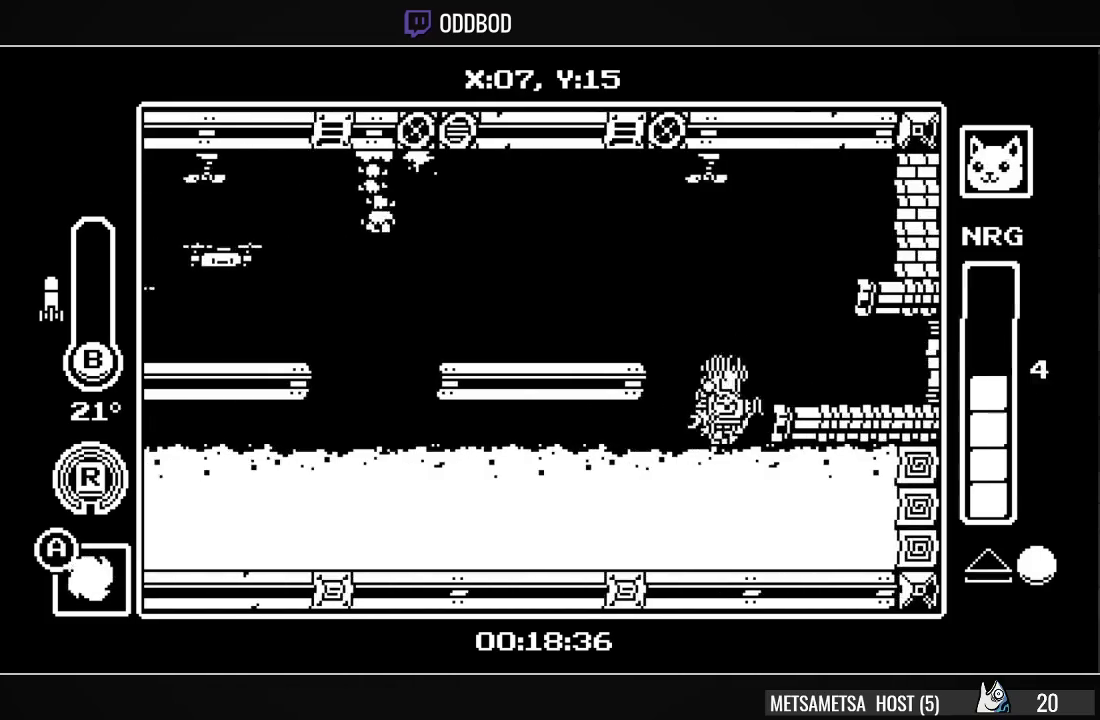
{"buttons": ["DPAD_LEFT"], "right_stick": "center", "events": [[167, "CROSS", "up"], [267, "DPAD_RIGHT", "down"], [400, "DPAD_RIGHT", "up"], [467, "DPAD_LEFT", "down"]]}
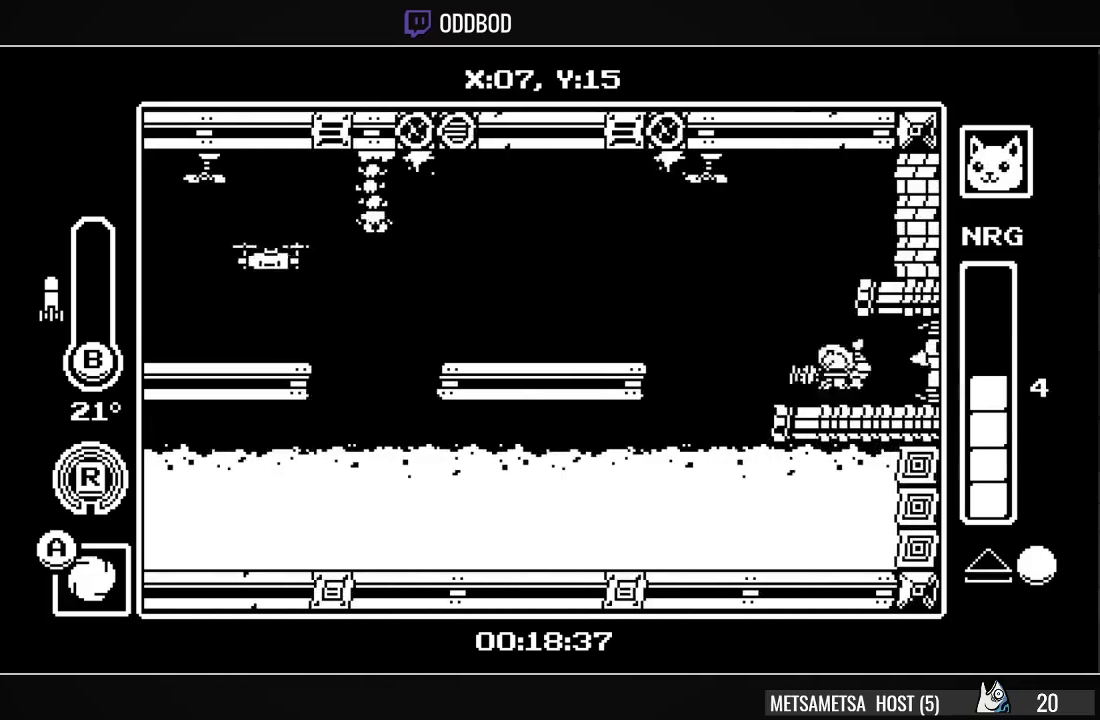
{"buttons": ["DPAD_LEFT"], "right_stick": "center", "events": [[200, "CROSS", "down"], [300, "CROSS", "up"], [367, "CROSS", "down"], [433, "CROSS", "up"]]}
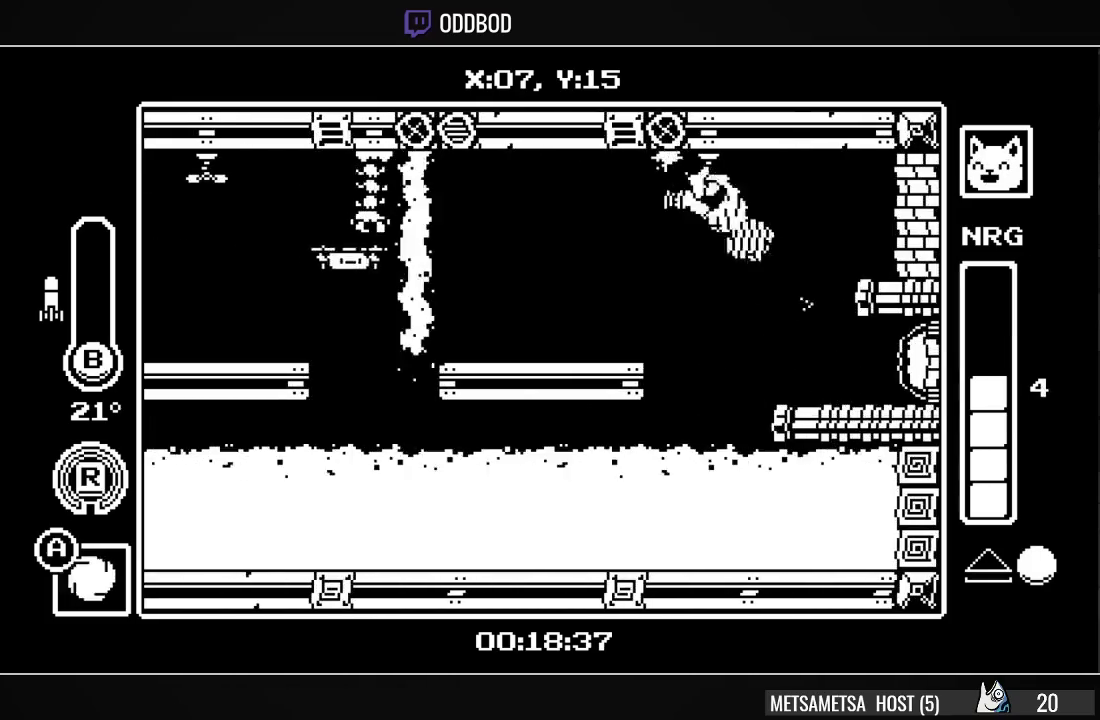
{"buttons": ["DPAD_RIGHT"], "right_stick": "center", "events": [[300, "DPAD_LEFT", "up"], [400, "DPAD_RIGHT", "down"]]}
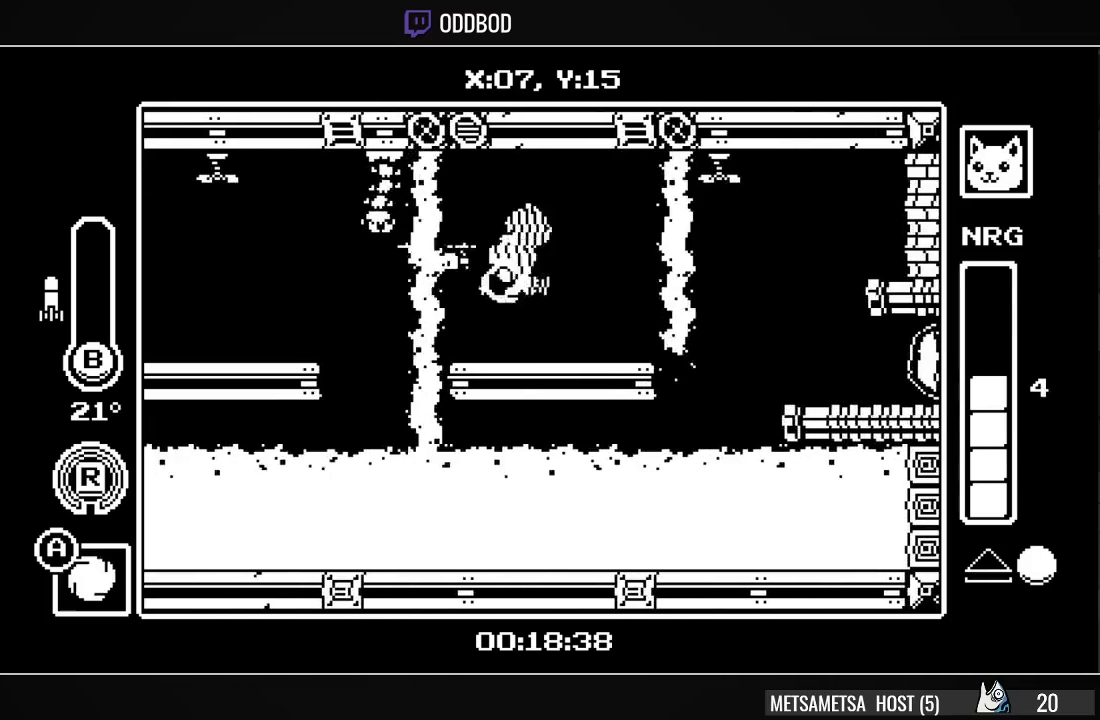
{"buttons": ["DPAD_LEFT"], "right_stick": "center", "events": [[167, "DPAD_RIGHT", "up"], [233, "DPAD_LEFT", "down"], [267, "CROSS", "down"], [300, "R1", "down"], [333, "CROSS", "up"], [433, "R1", "up"]]}